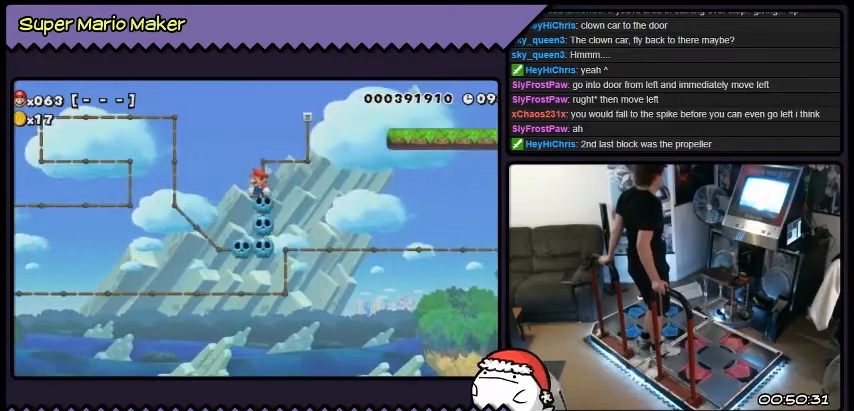
Gameplay with a controller (Nintendo layout); each line is a JSON object with the inputs held at the frame after it. "events" lists button and stick changes between this image and that frame as [ms after this image, input, new state], when the widget could be followed in between. Not read: A L1 L3 R1 R2 R3 X.
{"buttons": ["DPAD_RIGHT"], "events": [[501, "DPAD_RIGHT", "down"]]}
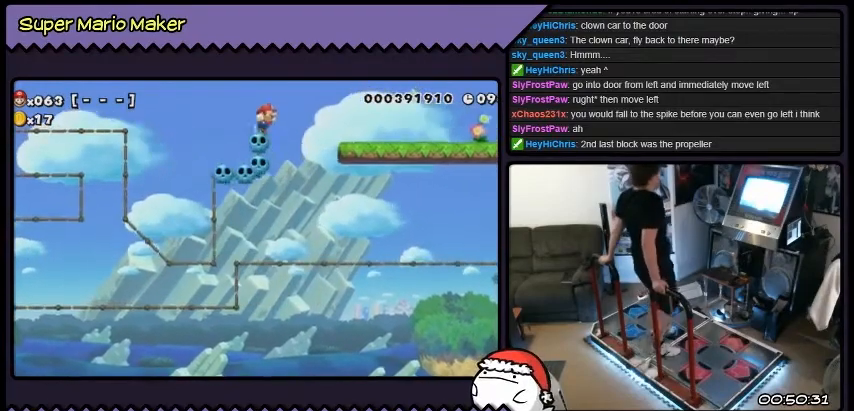
{"buttons": ["B", "DPAD_RIGHT"], "events": [[67, "B", "down"]]}
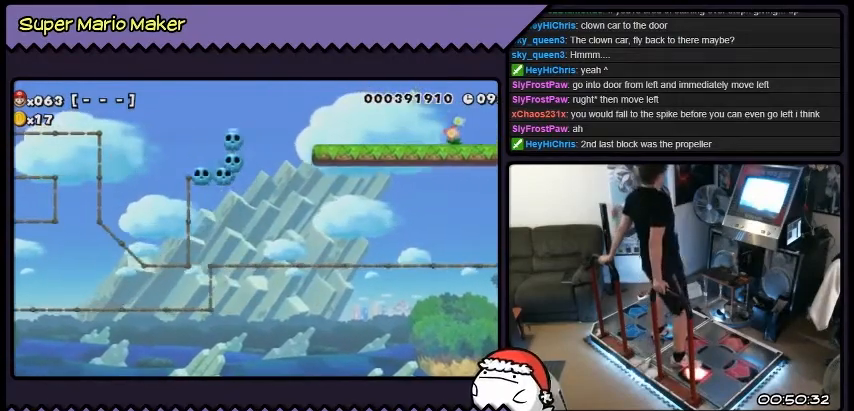
{"buttons": ["Y", "DPAD_RIGHT"], "events": [[167, "B", "up"], [401, "Y", "down"]]}
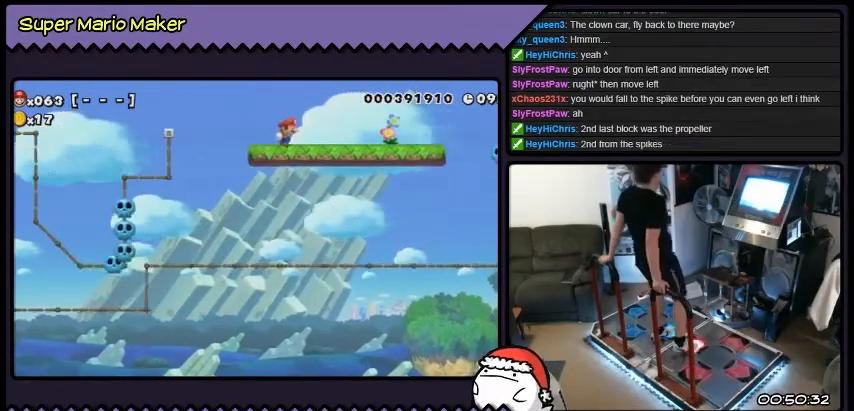
{"buttons": ["DPAD_RIGHT"], "events": [[67, "Y", "up"]]}